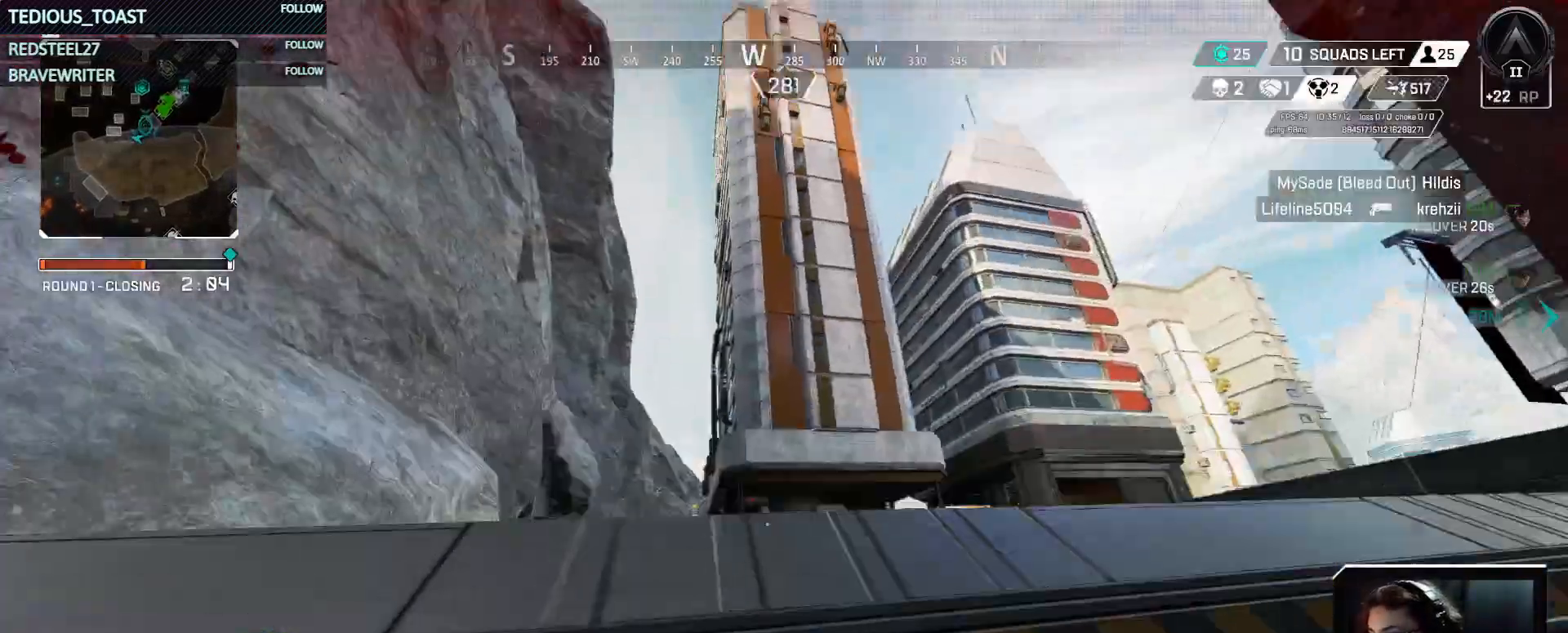
Gameplay with keyboard and mouse; each line is a JSON object with the keys and mouse buttons held at the frame after it. "events" lists presses ("down") and releases ("up") of "1", "2", "3", "4", "5", "a", "alt", "c", "caps_lock", "ctrl", "d", "e", "f", "g", "q", "r", "s", "shift", "space", "t", "tab", "v", "w", "x", "z", "mouse_left", "mouse_wheel" and "mouse_right" between this image and that frame as [ms after this image, input, new state], when the widget could be followed in between. "mouse_left", "mouse_wheel", "mouse_right" = the "left", "wheel", "right" buttons of the "mouse" list. No other keys are recorded. "wheel" means that the mouse wheel is clicked or scrolled. Not read: mouse_move.
{"keys": ["w"], "mouse": [], "events": []}
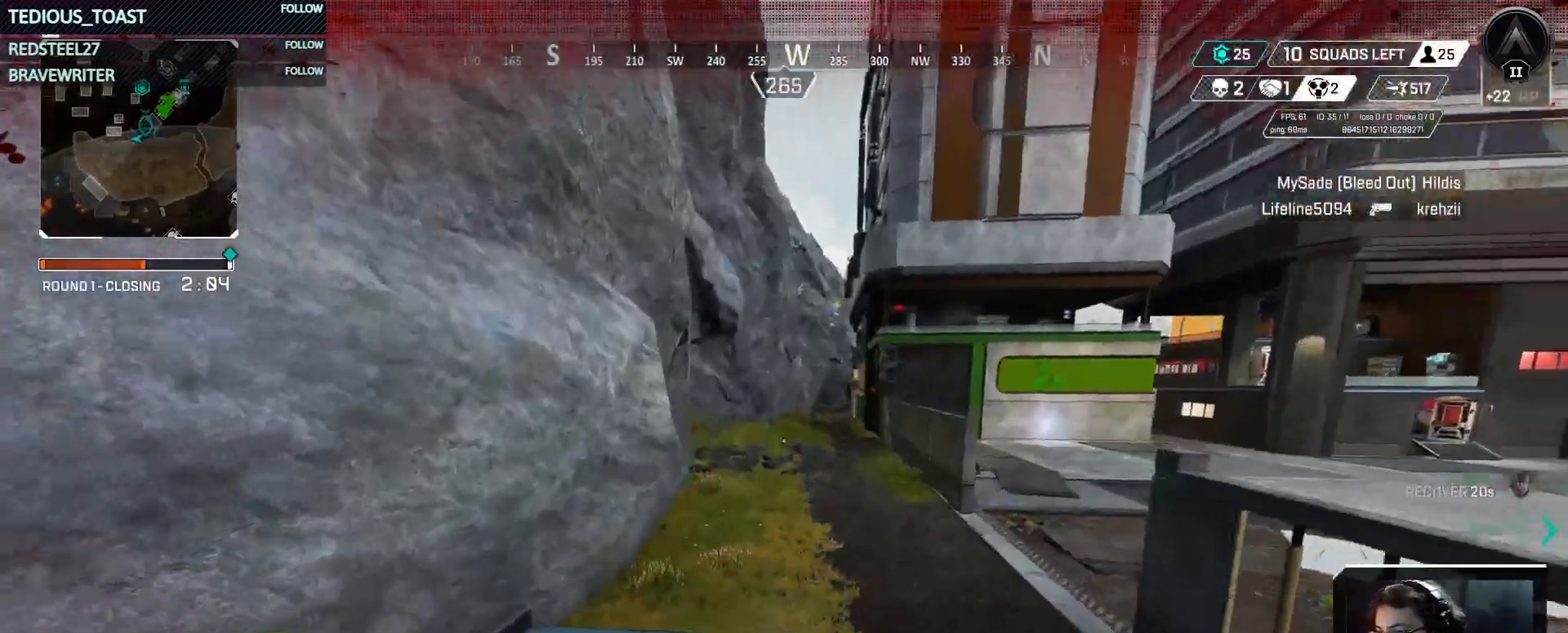
{"keys": ["ctrl", "space", "w"], "mouse": [], "events": [[67, "mouse_wheel", "down"], [117, "ctrl", "down"], [117, "mouse_wheel", "up"], [383, "space", "down"]]}
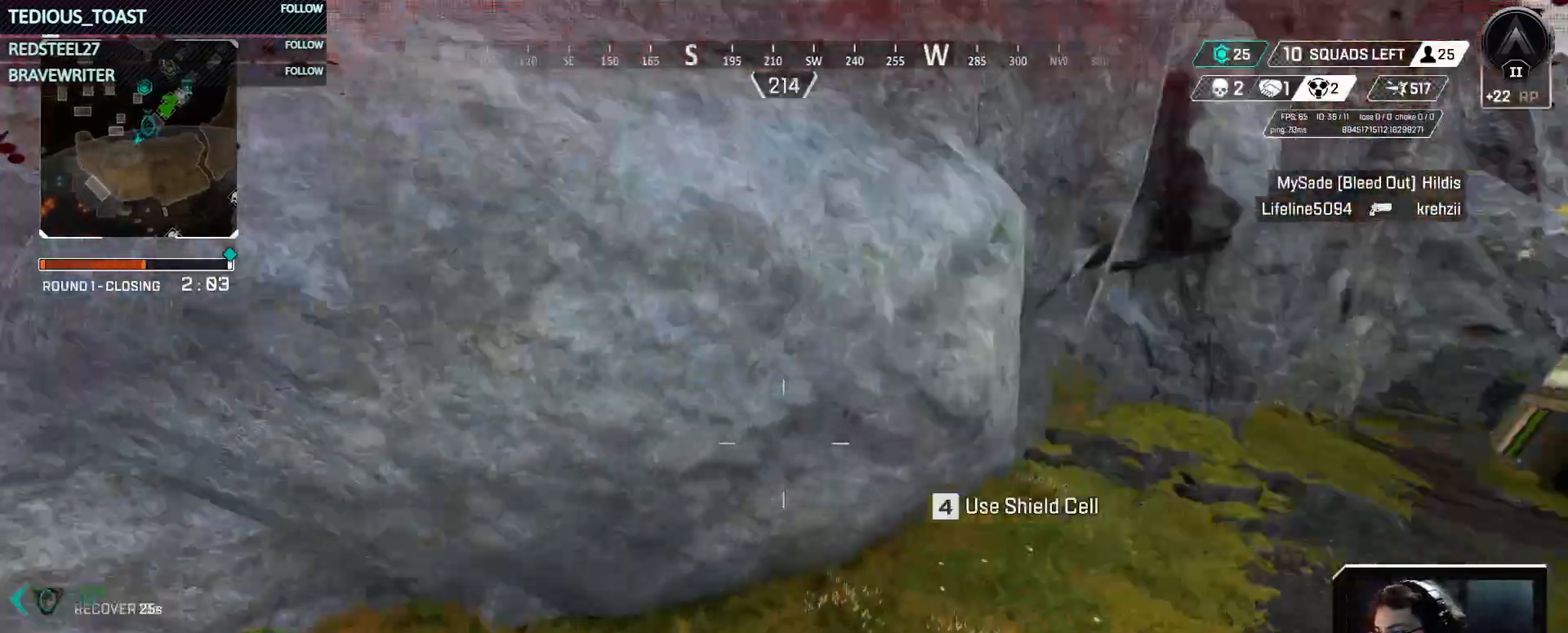
{"keys": ["a", "ctrl", "s"], "mouse": ["right"], "events": [[33, "space", "up"], [83, "d", "down"], [83, "w", "up"], [217, "s", "down"], [267, "d", "up"], [367, "mouse_right", "down"], [450, "a", "down"]]}
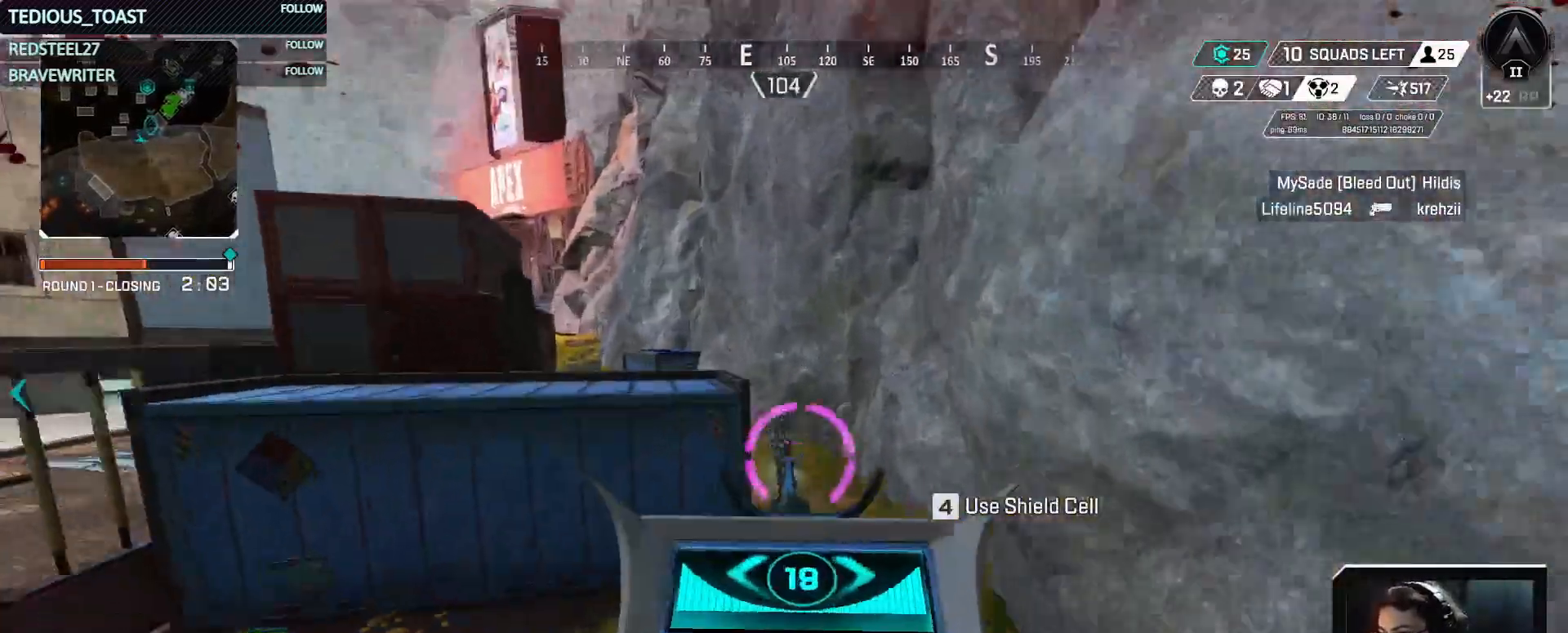
{"keys": ["ctrl", "s"], "mouse": ["left", "right"], "events": [[50, "a", "up"], [133, "d", "down"], [283, "d", "up"], [283, "mouse_left", "down"]]}
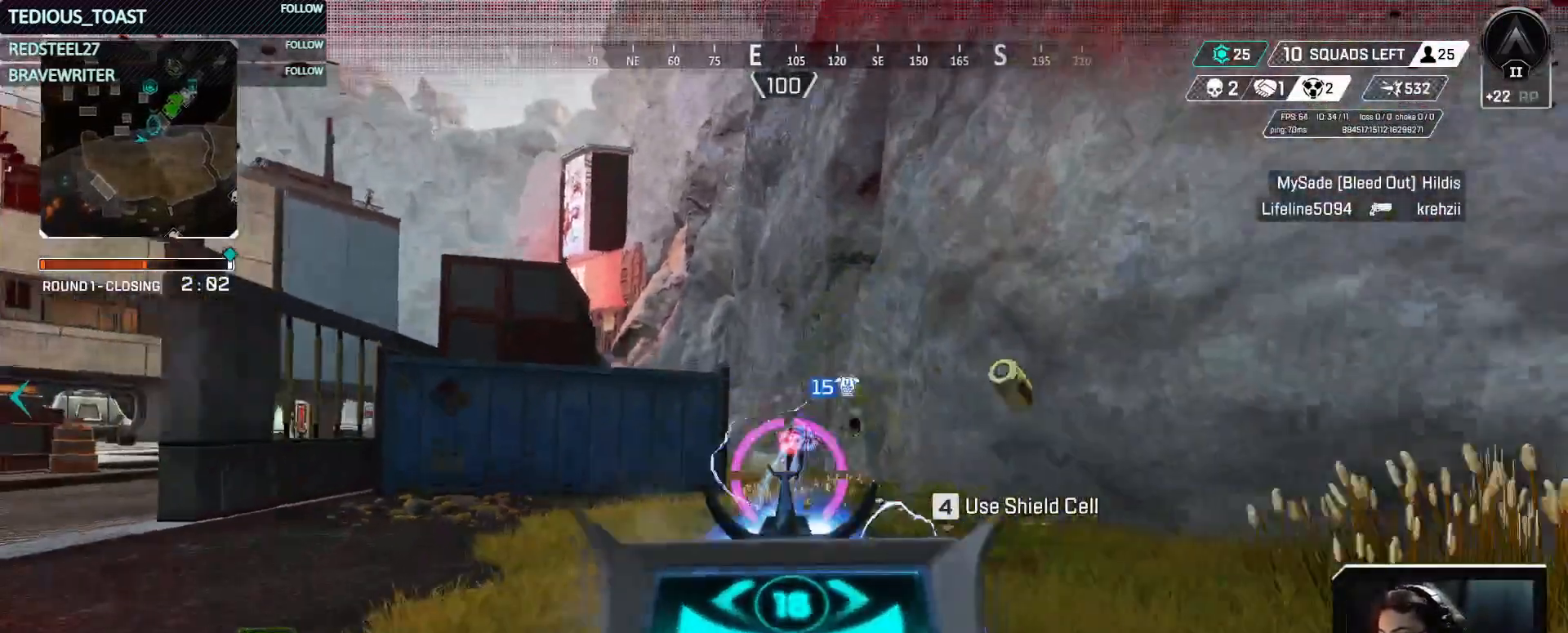
{"keys": ["a", "ctrl", "s"], "mouse": ["left", "right"], "events": [[250, "a", "down"]]}
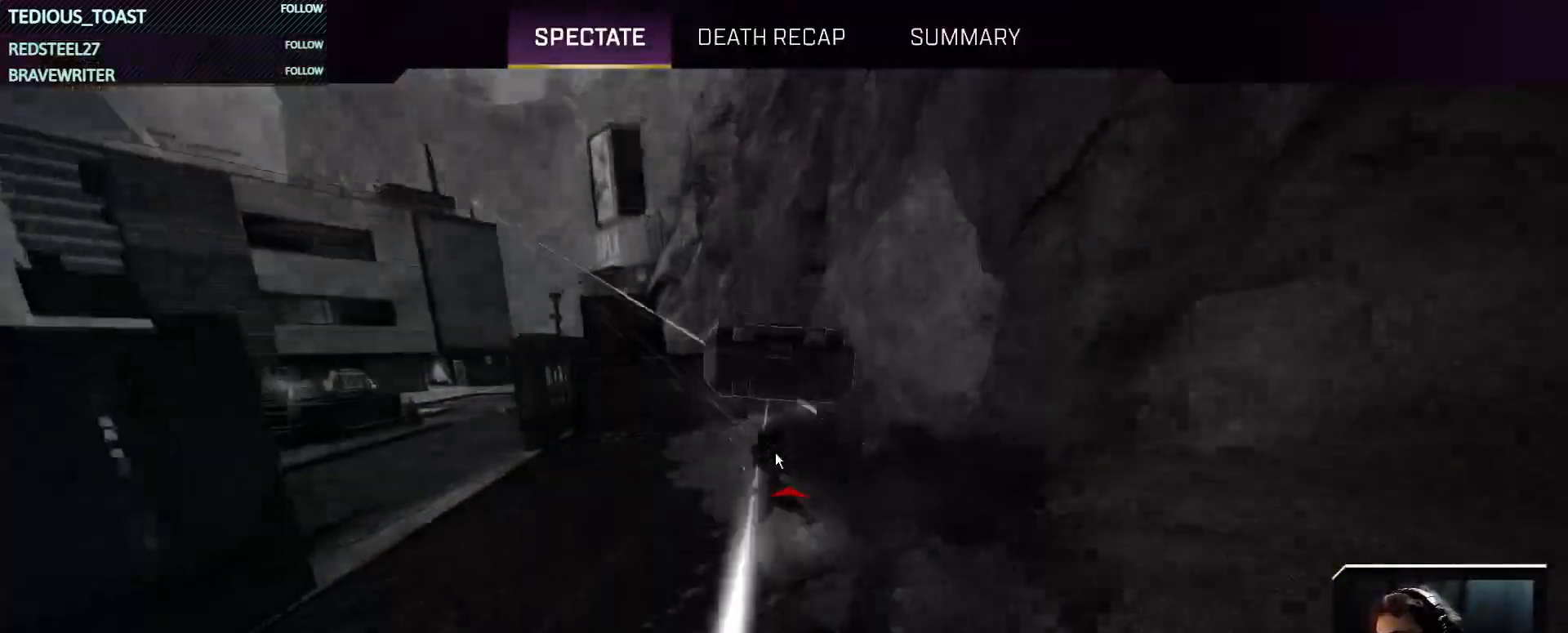
{"keys": [], "mouse": [], "events": [[33, "ctrl", "up"], [167, "mouse_left", "up"], [167, "mouse_right", "up"], [167, "s", "up"], [217, "a", "up"], [400, "space", "down"], [450, "space", "up"]]}
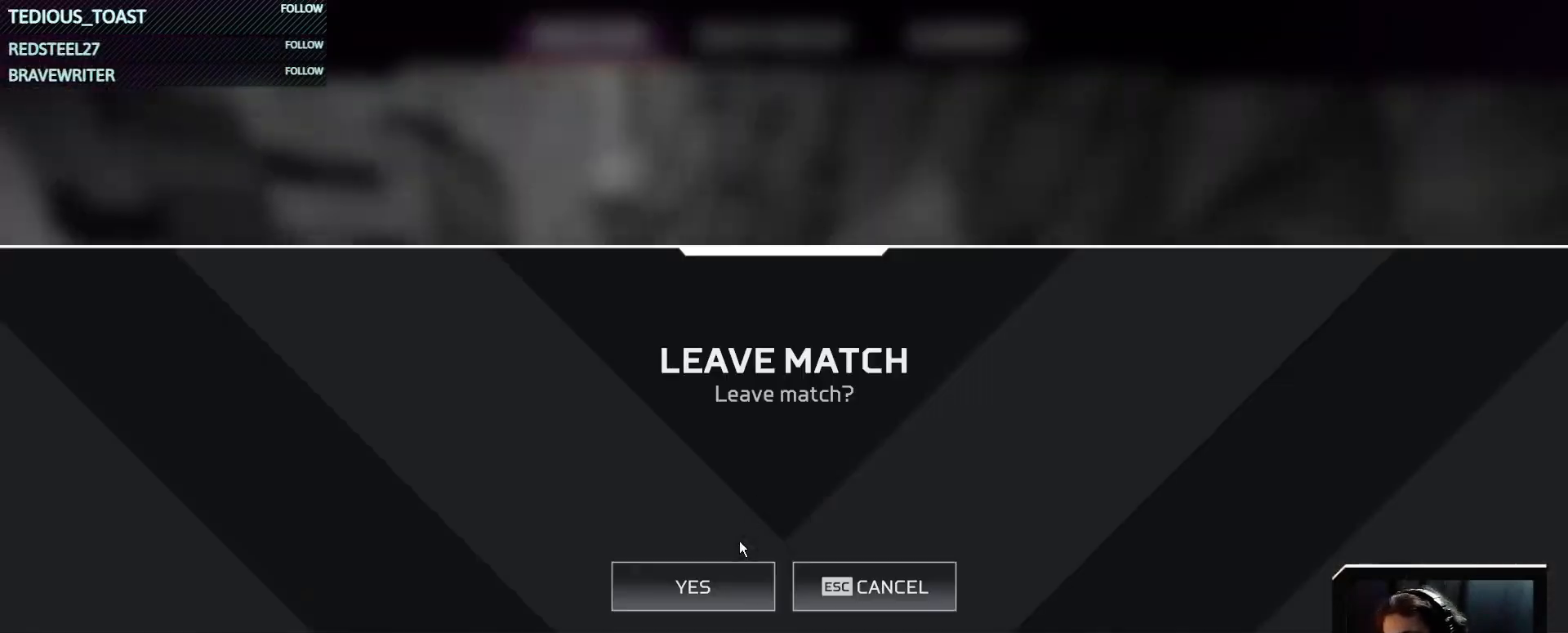
{"keys": [], "mouse": [], "events": [[183, "mouse_left", "down"], [283, "mouse_left", "up"]]}
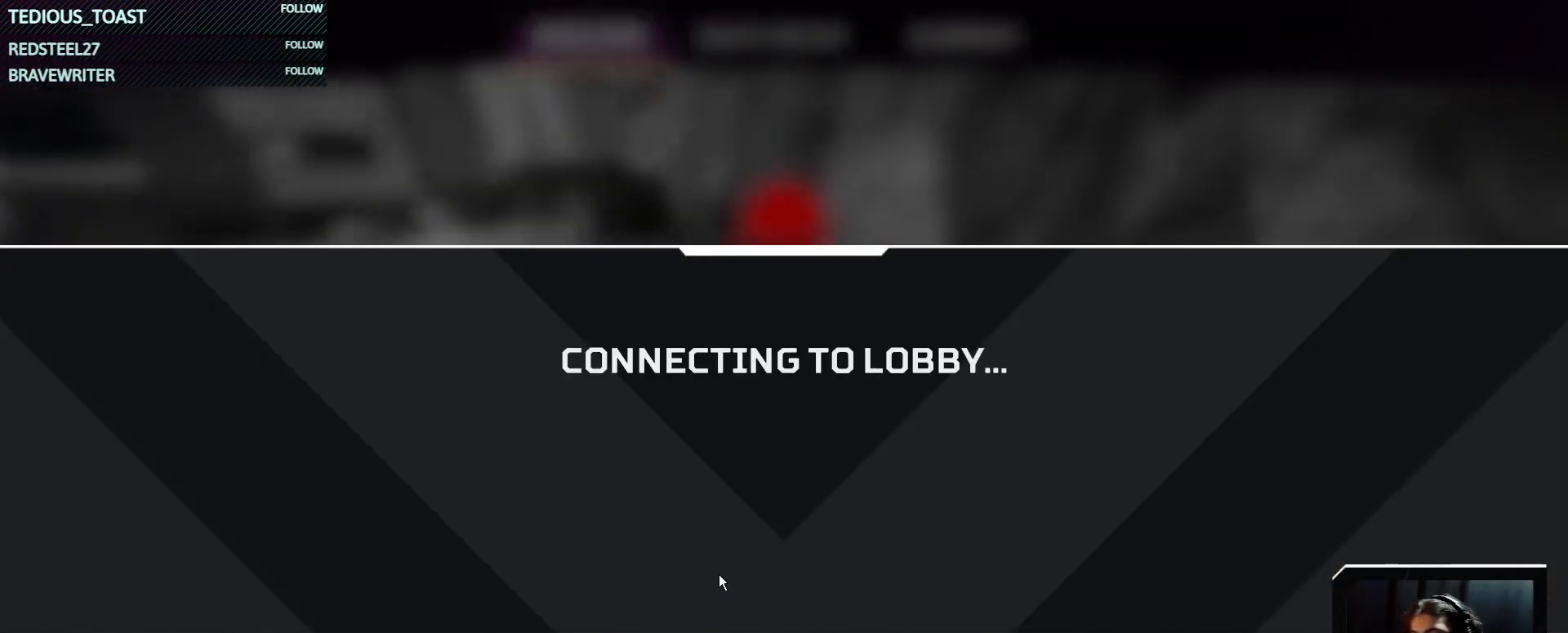
{"keys": [], "mouse": [], "events": []}
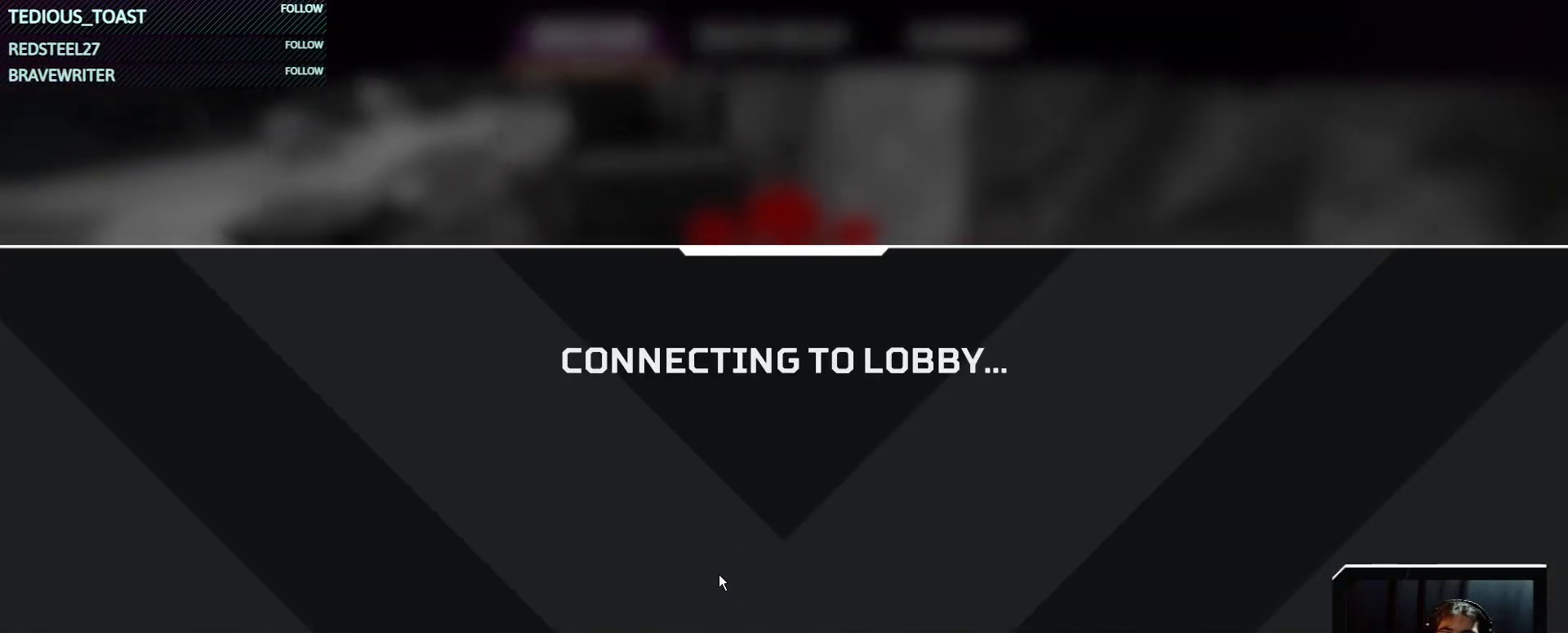
{"keys": [], "mouse": [], "events": []}
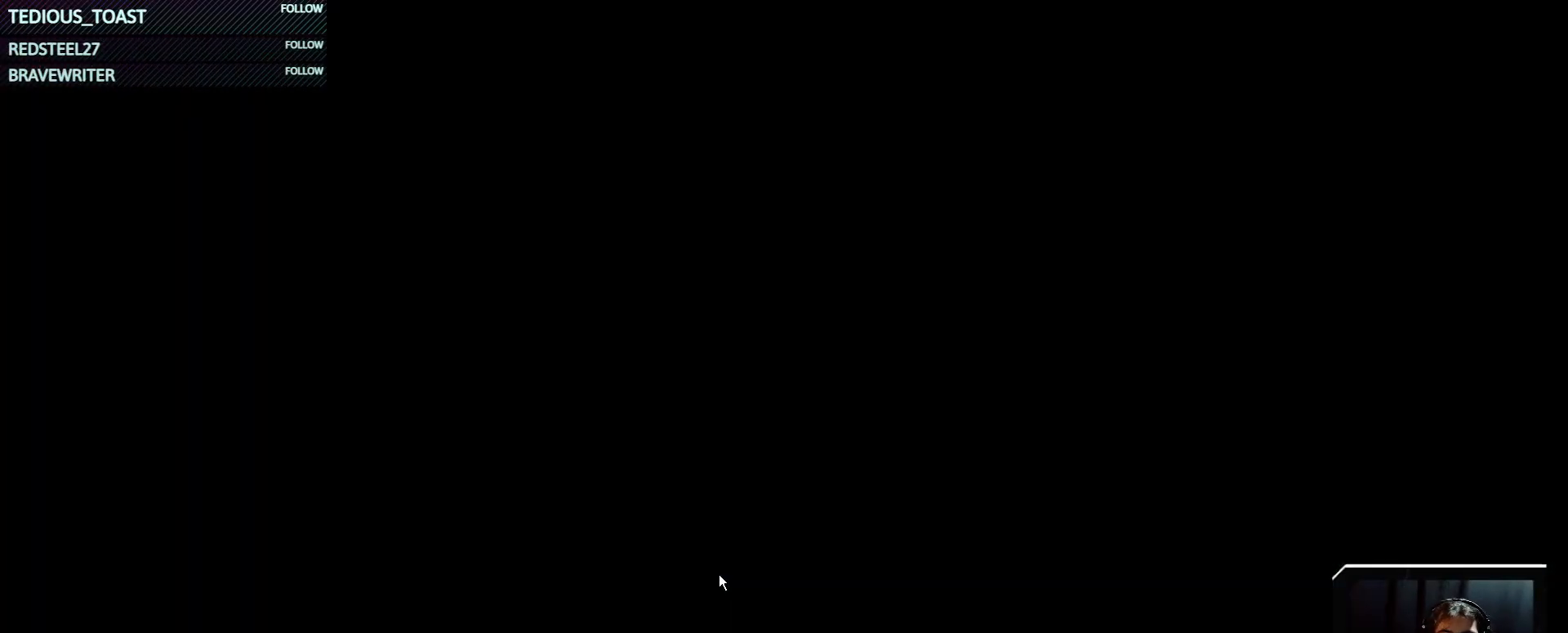
{"keys": [], "mouse": [], "events": []}
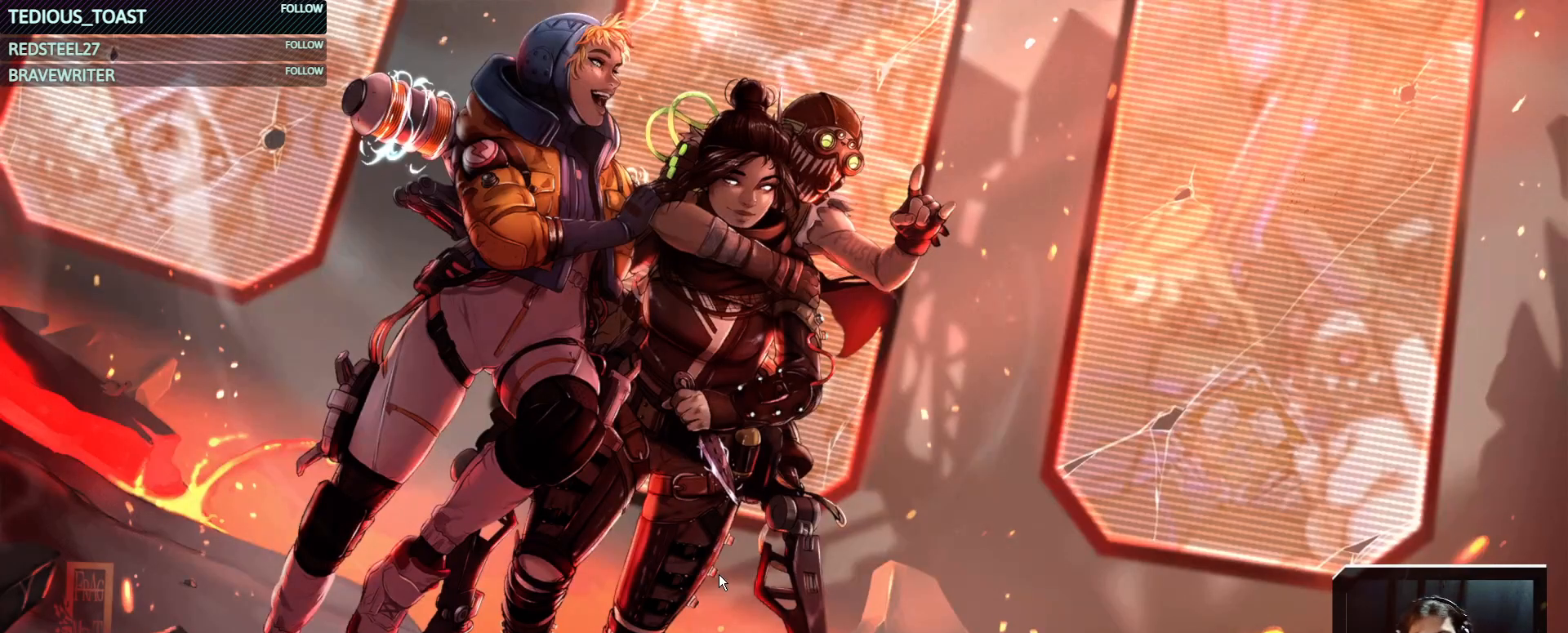
{"keys": [], "mouse": [], "events": []}
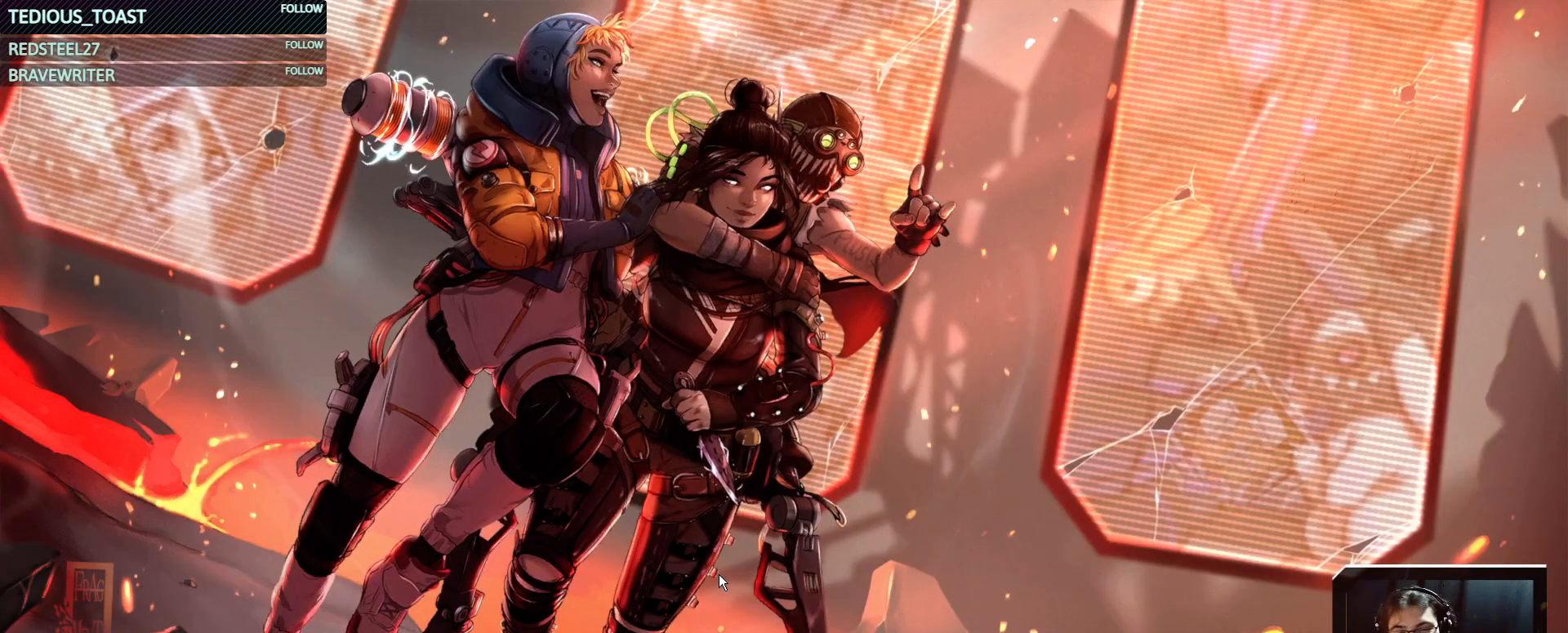
{"keys": [], "mouse": [], "events": []}
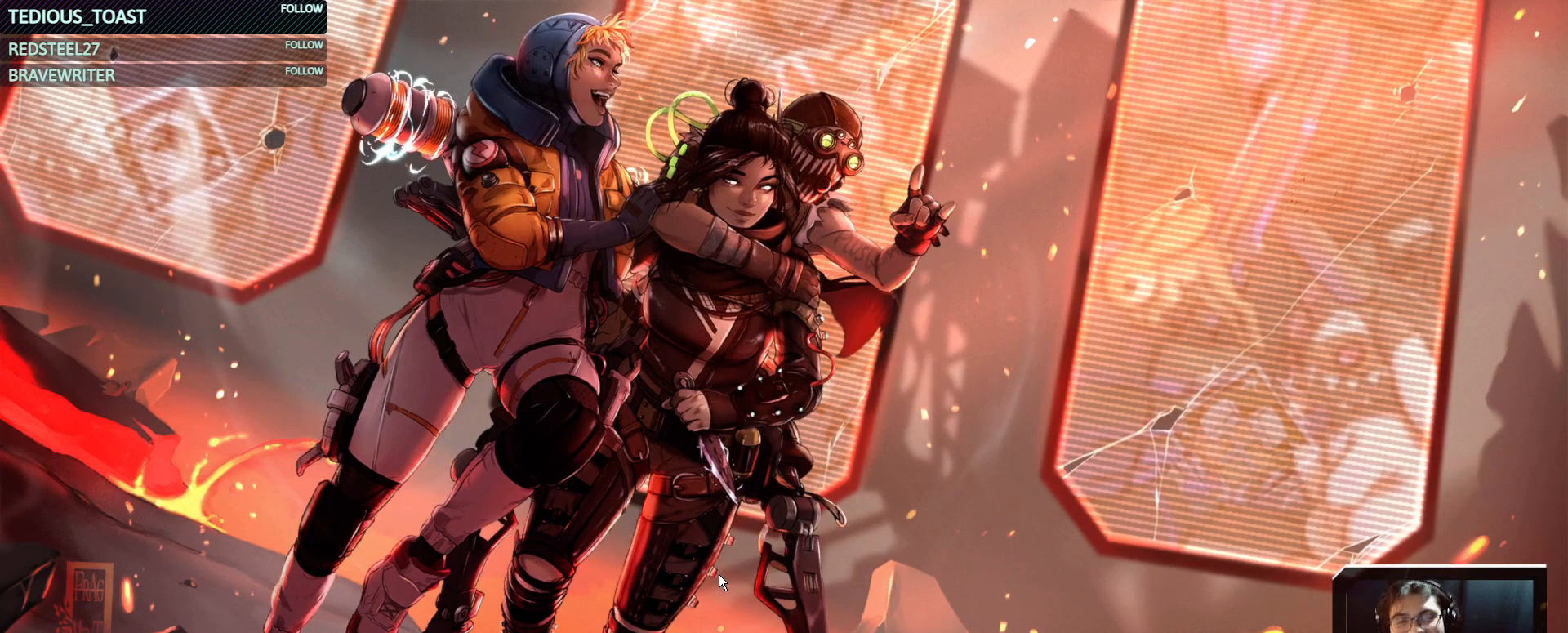
{"keys": [], "mouse": [], "events": []}
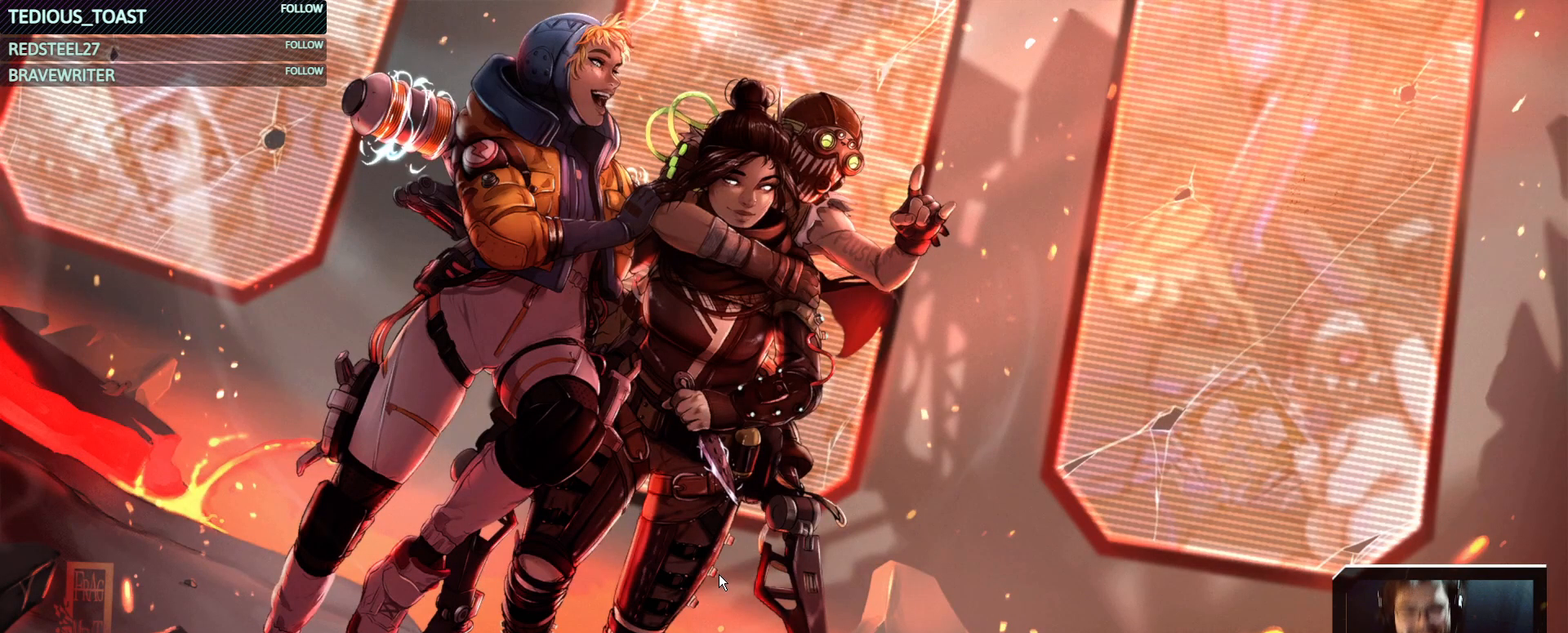
{"keys": [], "mouse": [], "events": []}
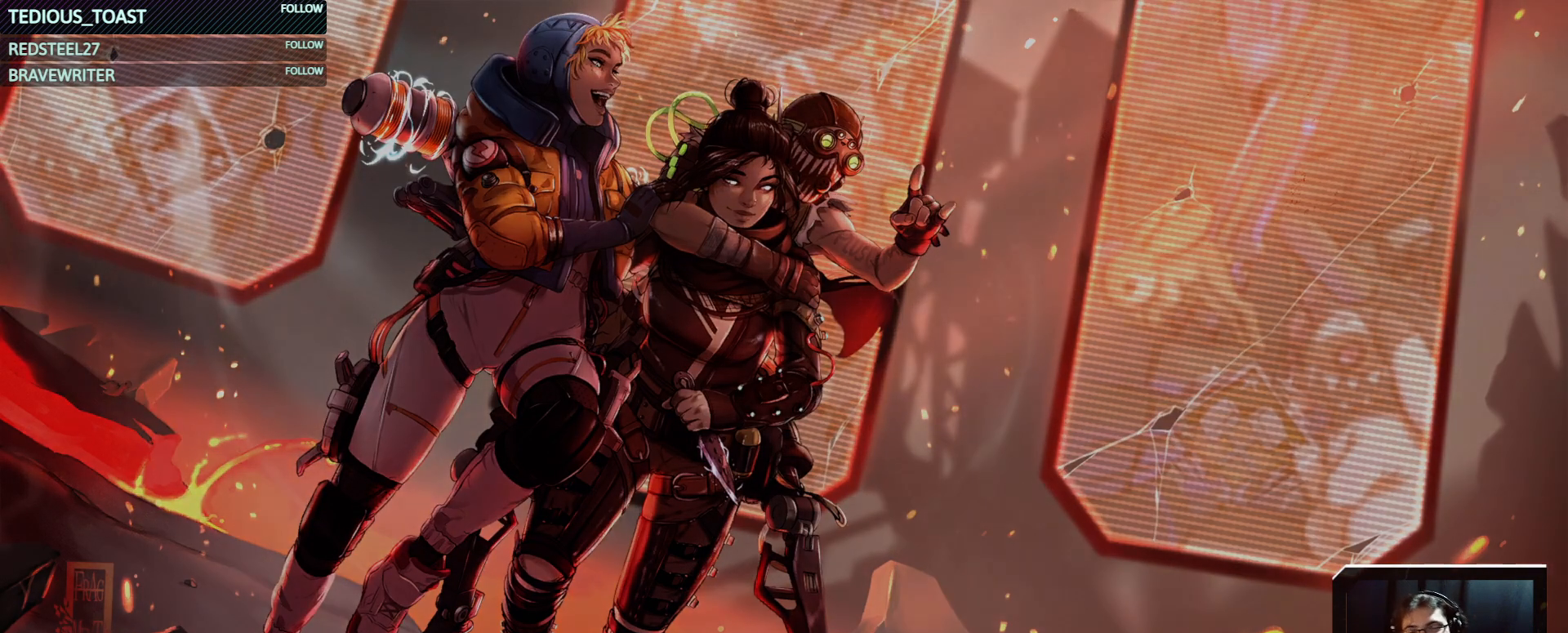
{"keys": [], "mouse": [], "events": []}
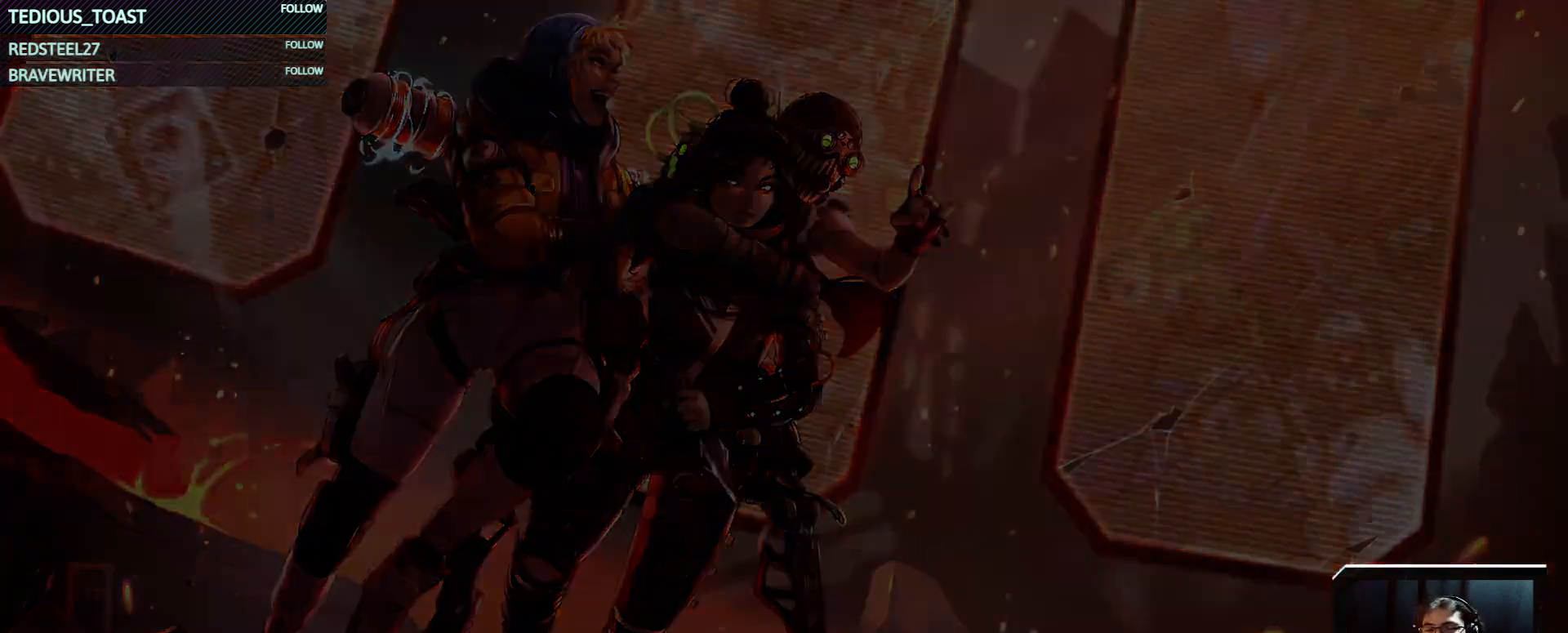
{"keys": ["space"], "mouse": [], "events": [[467, "space", "down"]]}
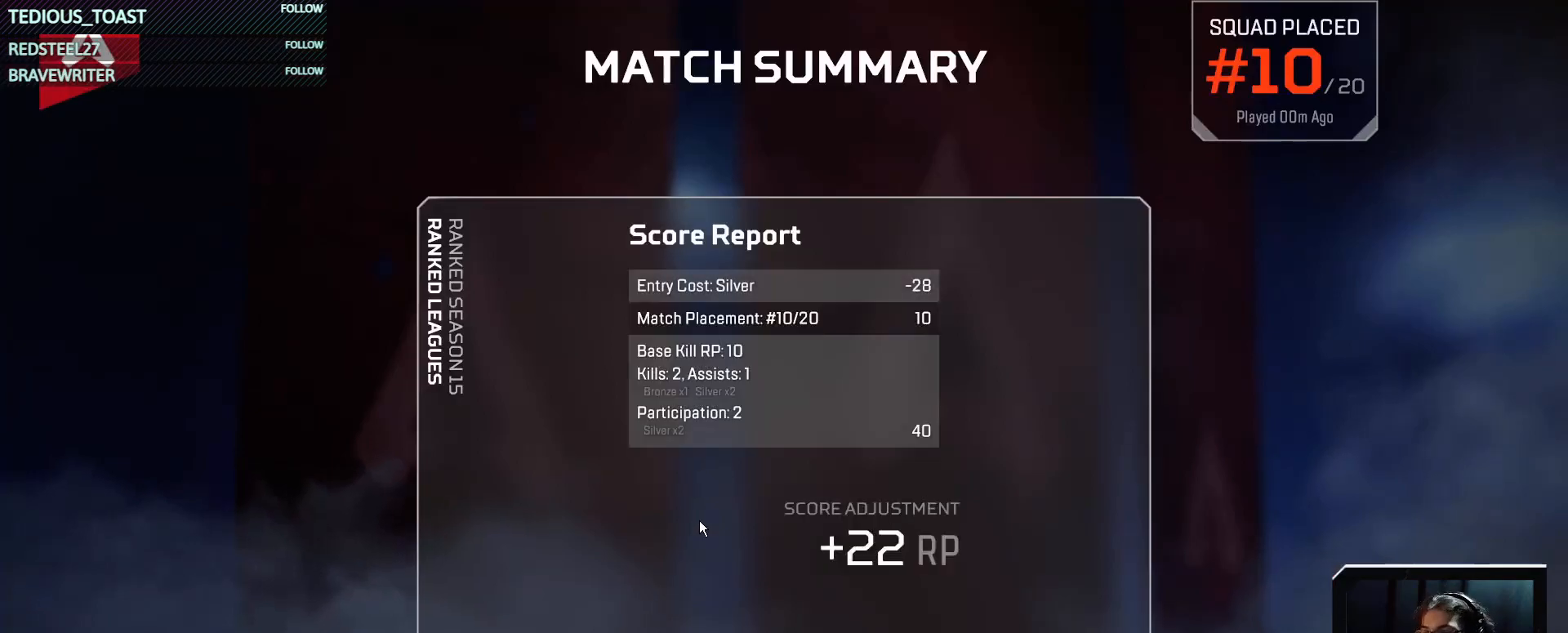
{"keys": [], "mouse": [], "events": [[67, "space", "up"]]}
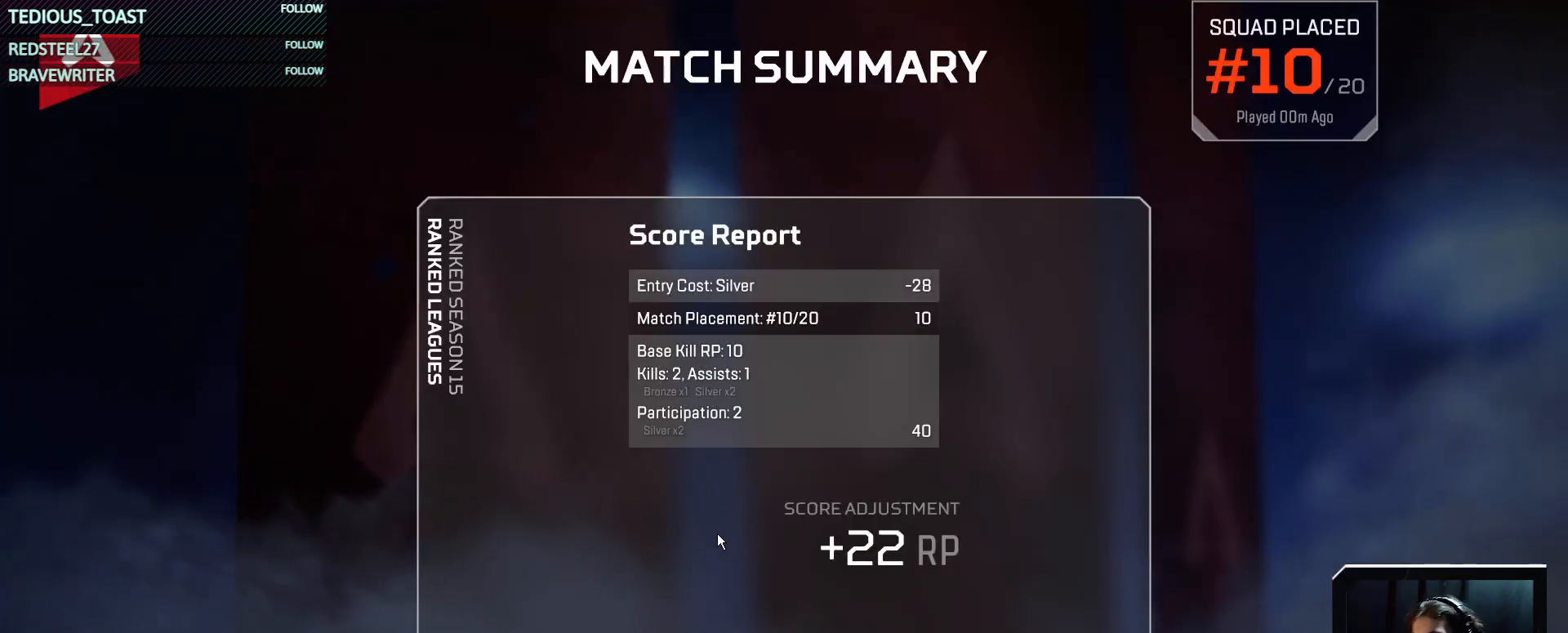
{"keys": [], "mouse": [], "events": []}
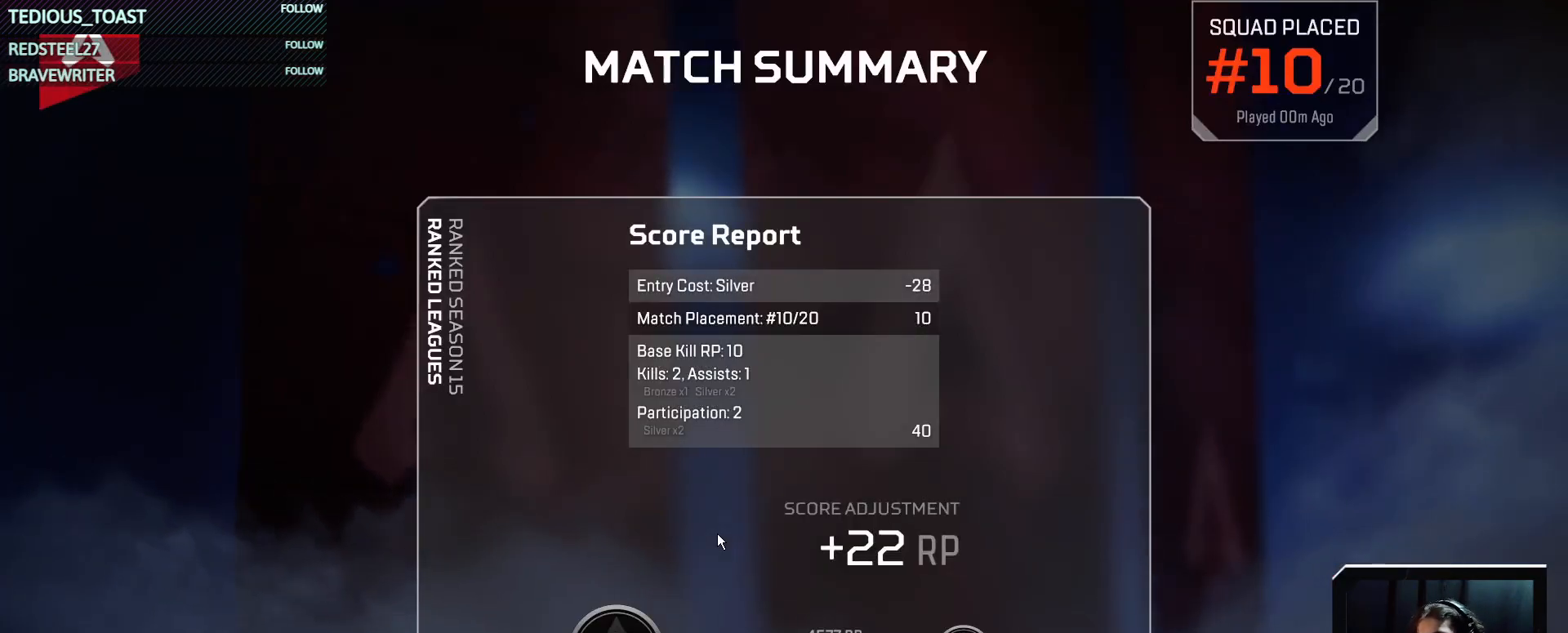
{"keys": [], "mouse": [], "events": []}
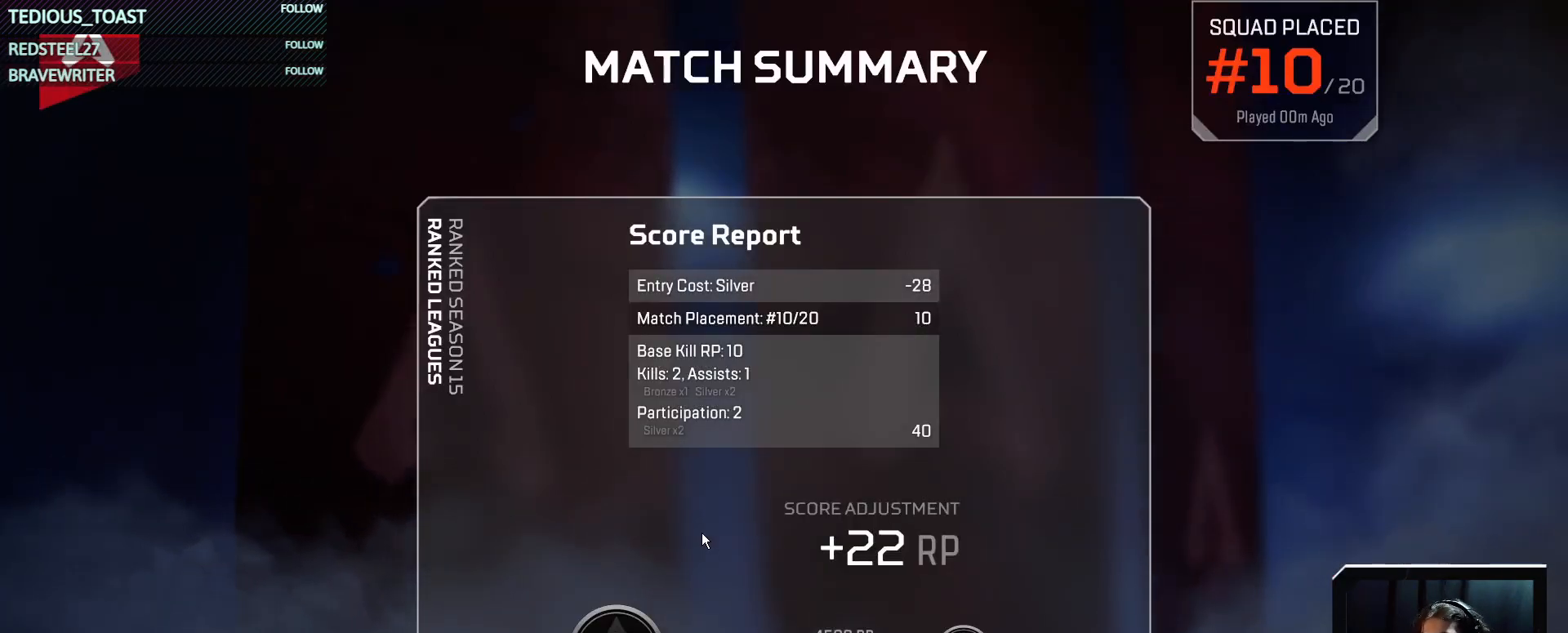
{"keys": [], "mouse": [], "events": [[200, "space", "down"], [300, "space", "up"]]}
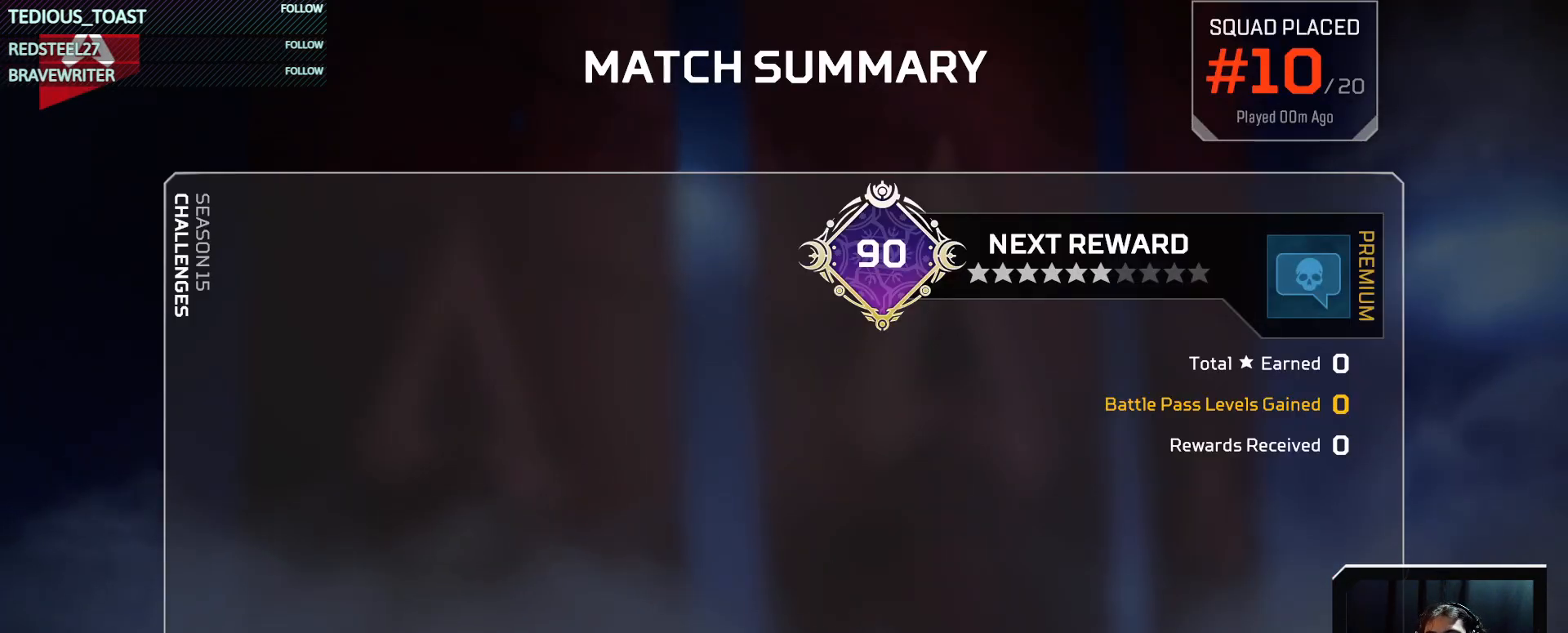
{"keys": [], "mouse": [], "events": [[300, "space", "down"], [400, "space", "up"]]}
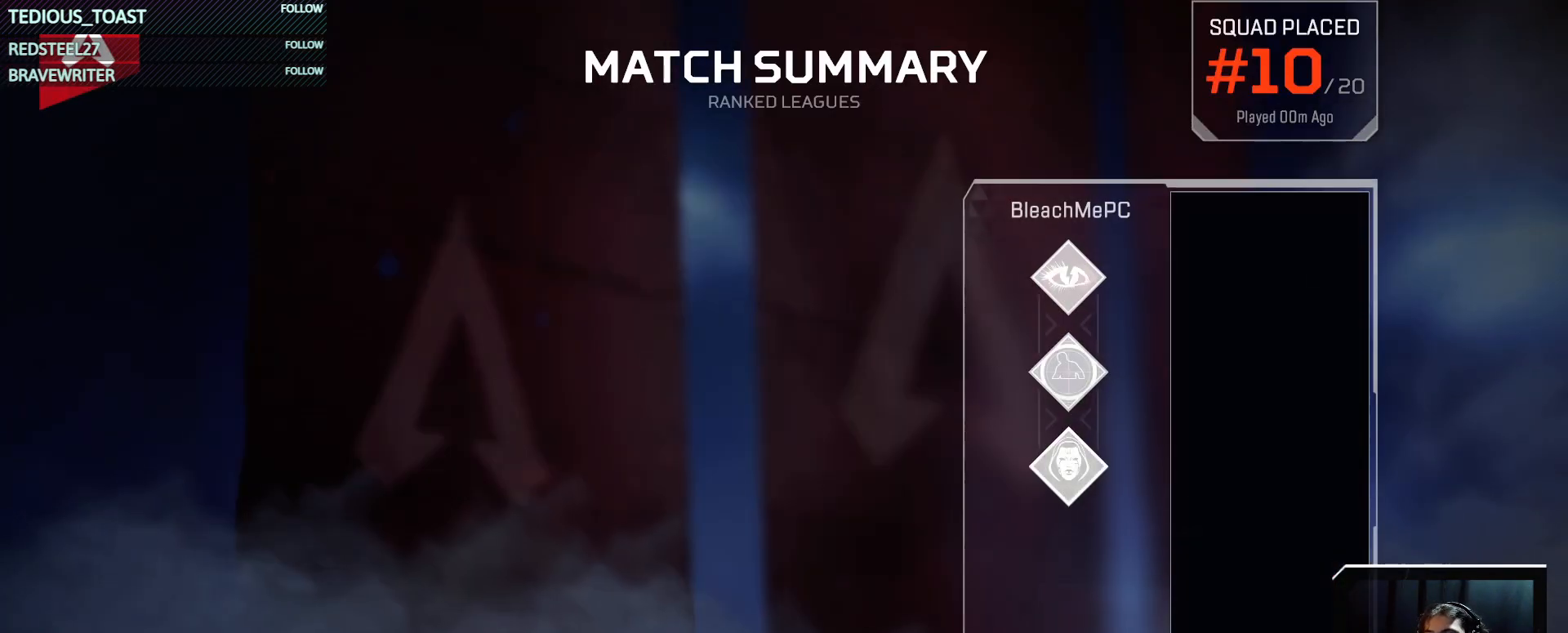
{"keys": [], "mouse": [], "events": [[233, "space", "down"], [283, "space", "up"]]}
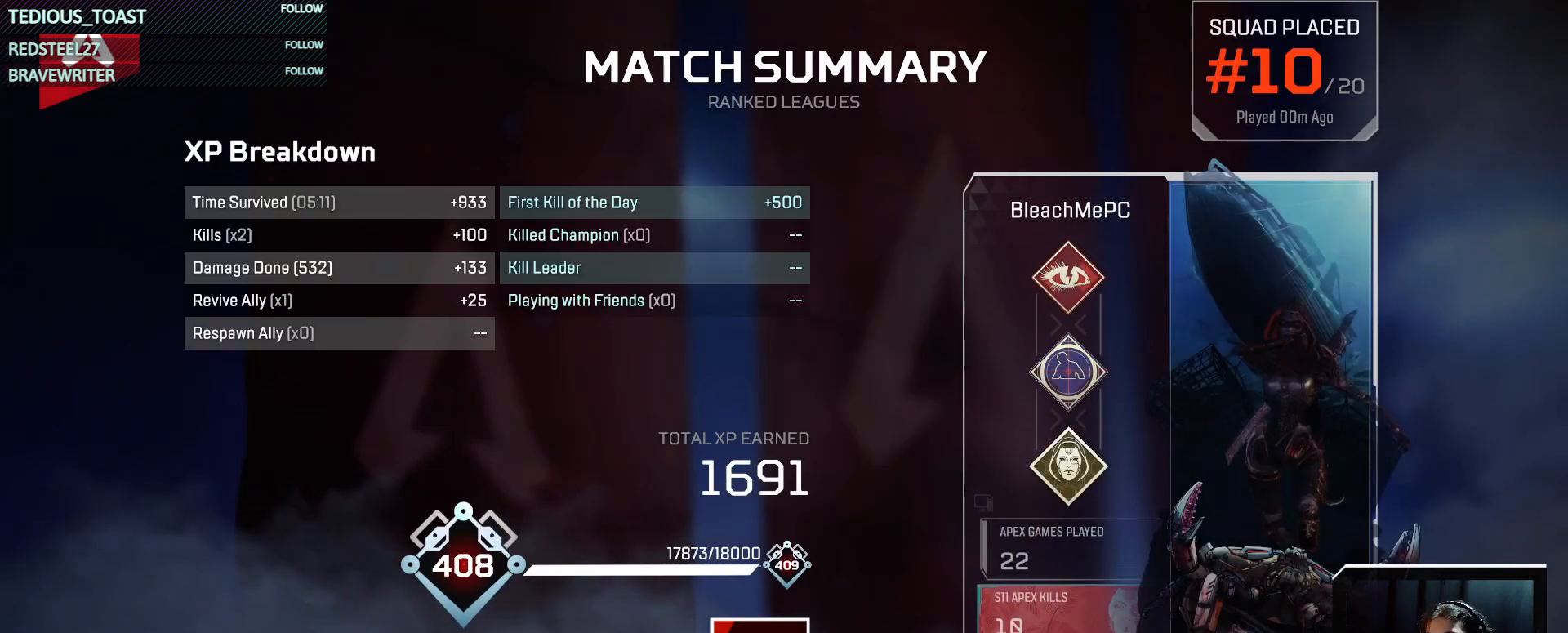
{"keys": [], "mouse": [], "events": [[100, "space", "down"], [200, "space", "up"]]}
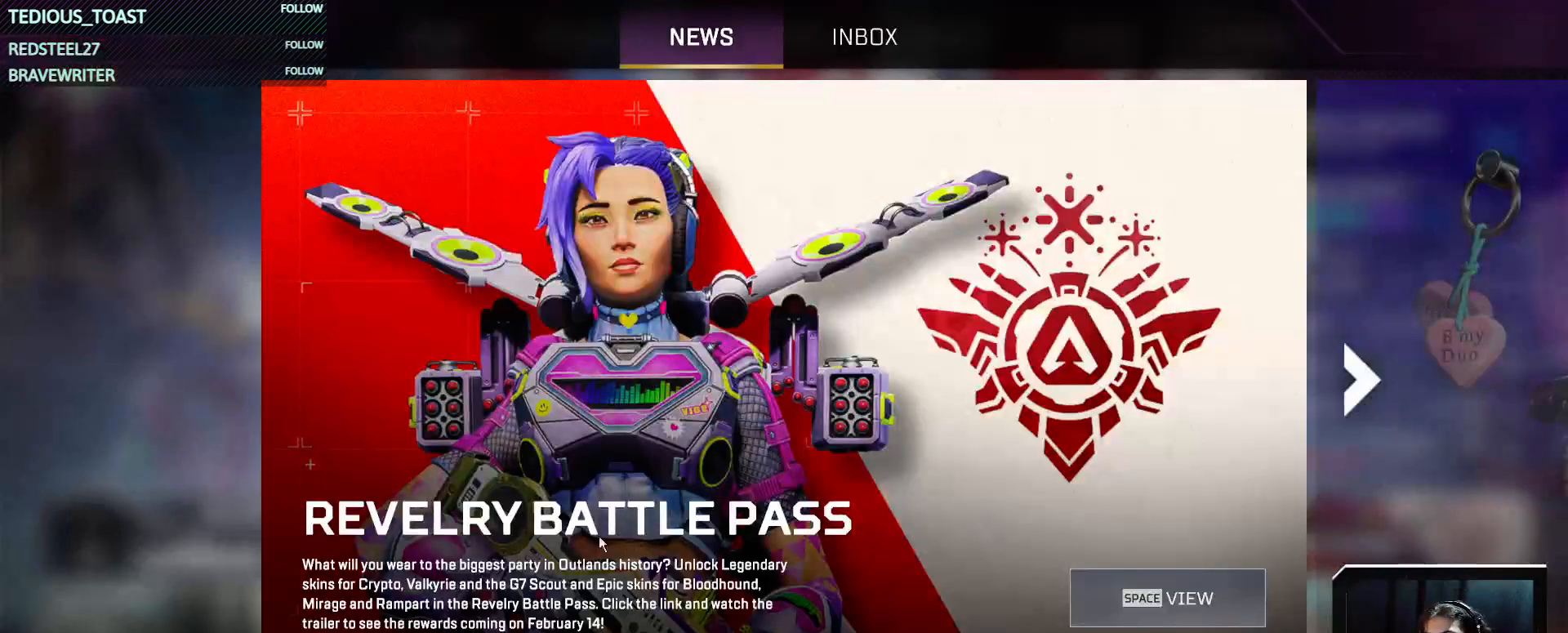
{"keys": [], "mouse": [], "events": []}
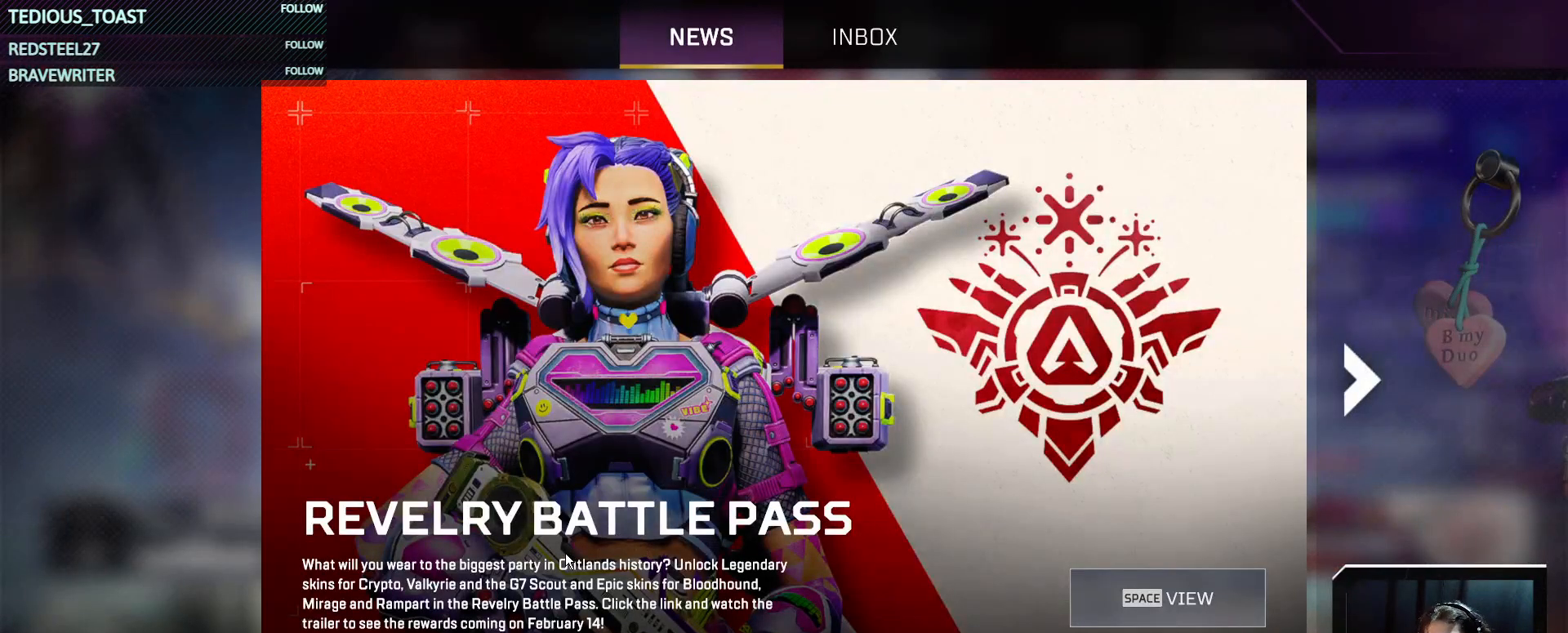
{"keys": [], "mouse": [], "events": []}
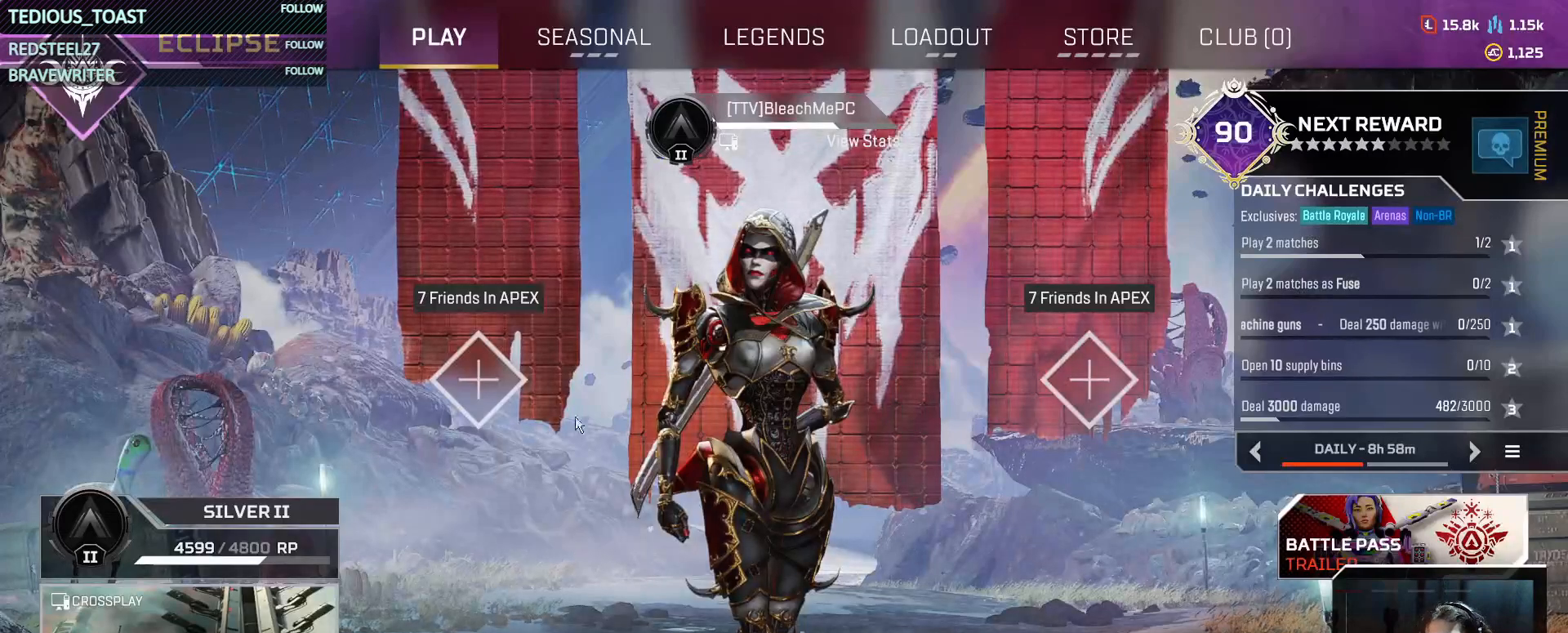
{"keys": [], "mouse": [], "events": [[300, "mouse_left", "down"], [383, "mouse_left", "up"]]}
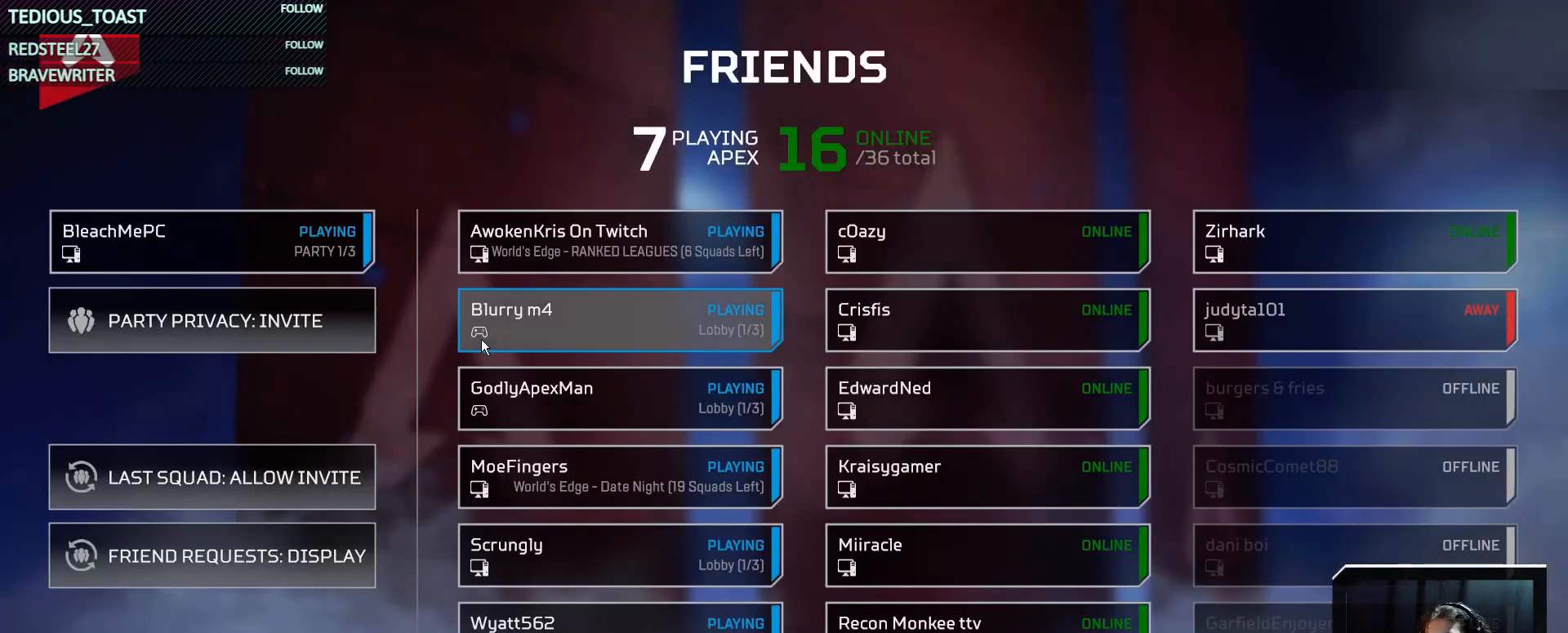
{"keys": [], "mouse": [], "events": []}
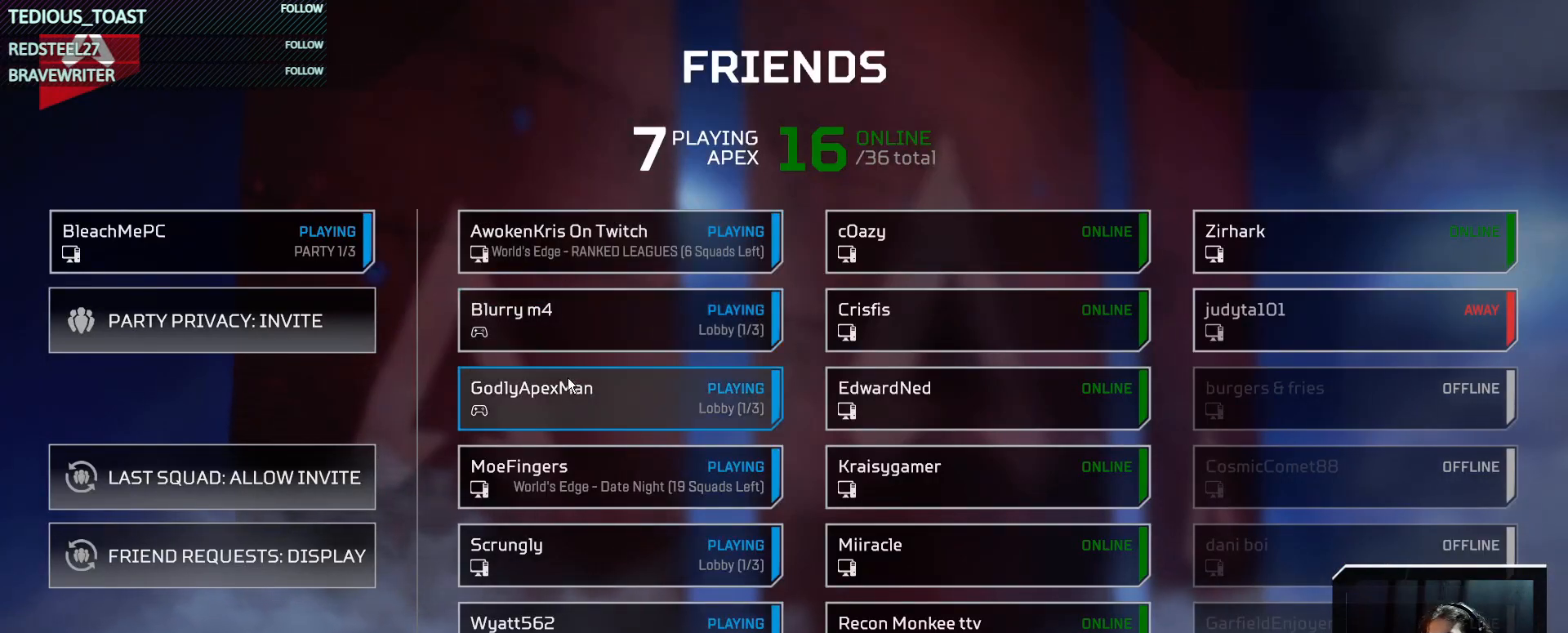
{"keys": [], "mouse": [], "events": [[333, "mouse_left", "down"], [417, "mouse_left", "up"]]}
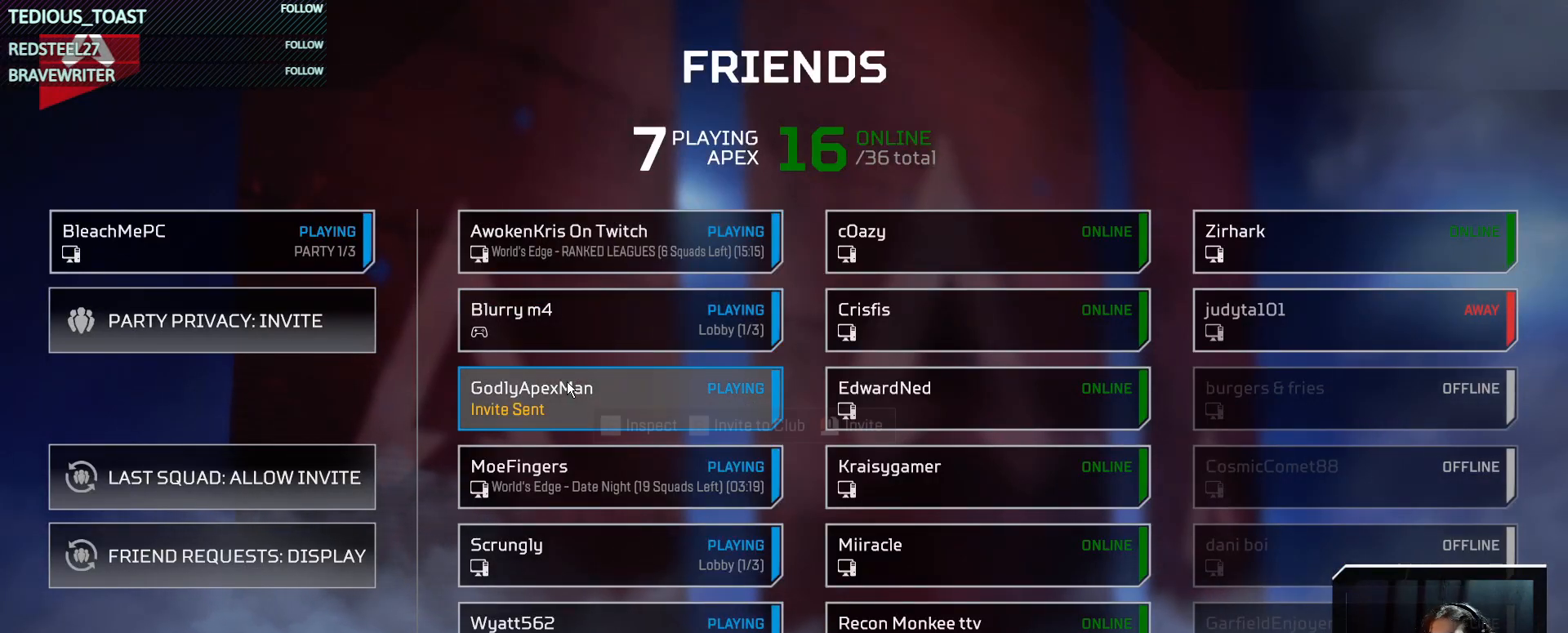
{"keys": [], "mouse": [], "events": []}
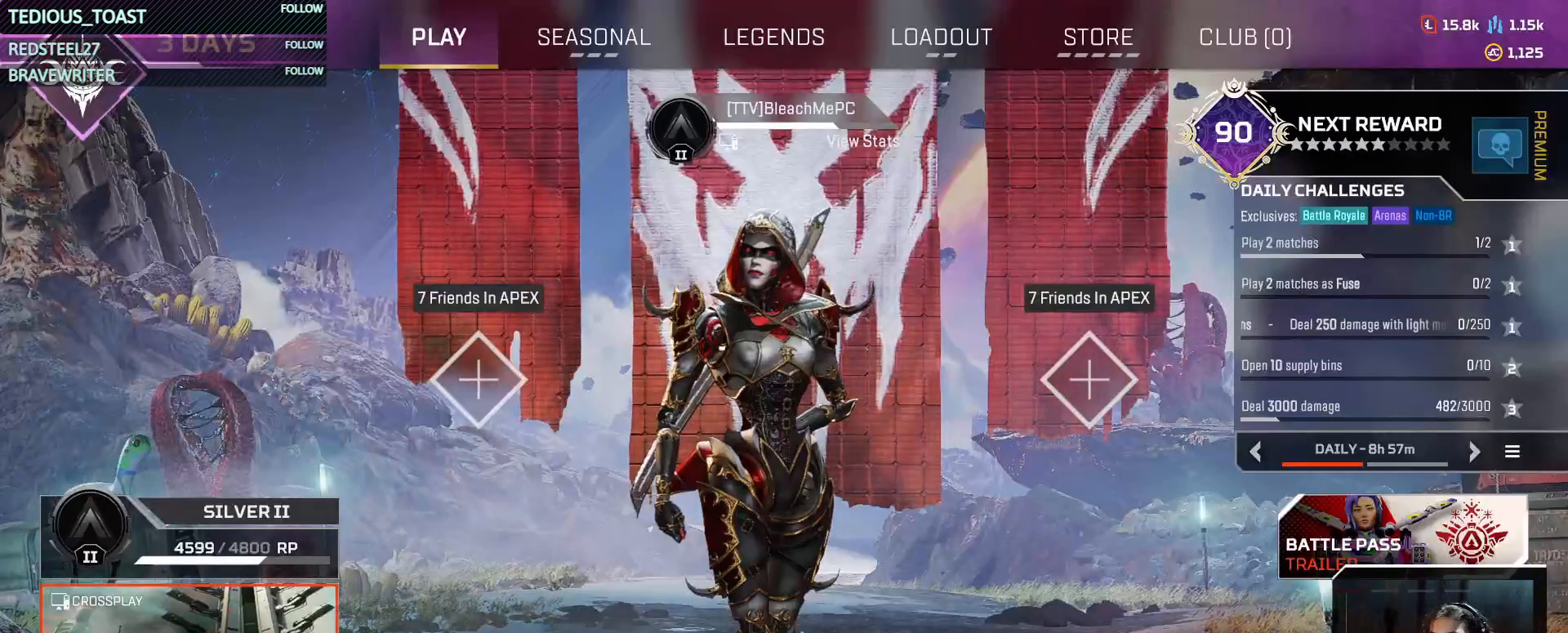
{"keys": [], "mouse": [], "events": [[317, "mouse_left", "down"], [450, "mouse_left", "up"]]}